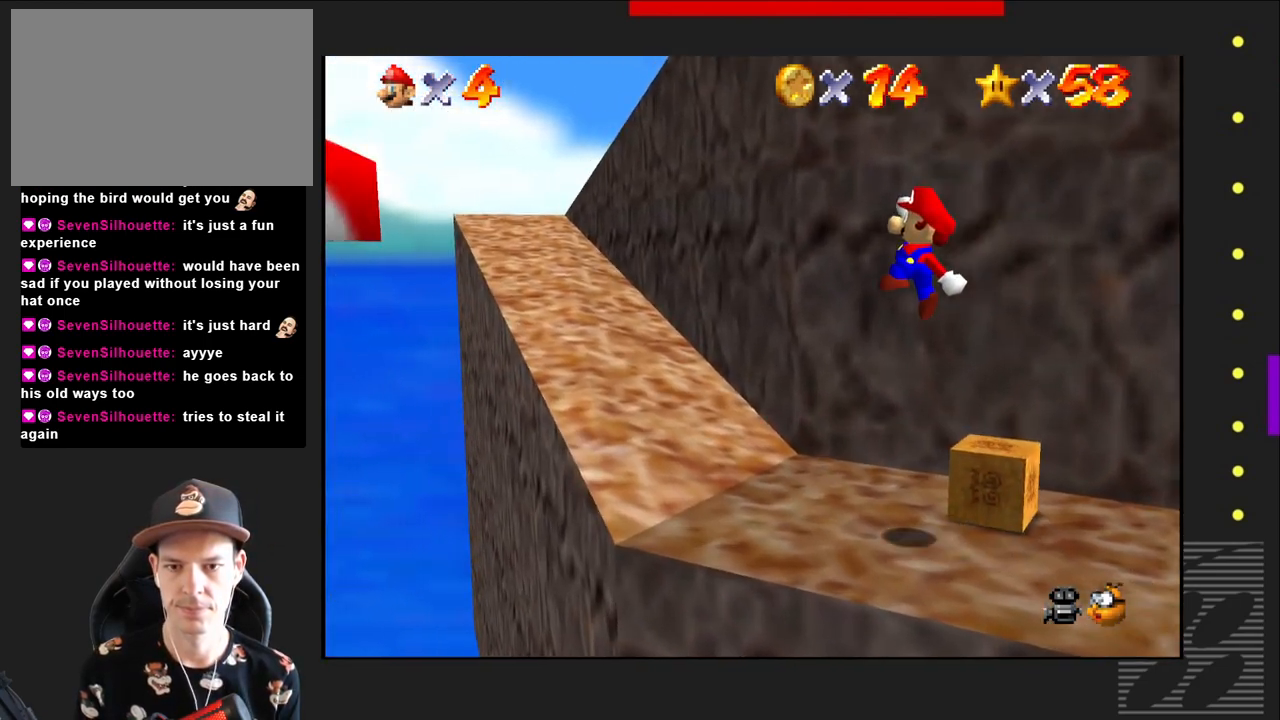
Gameplay with a controller (PlayStation layout); each line is a JSON object with the inputs held at the frame after it. "events" lists button and stick changes between this image and that frame as [ms after this image, input, new state], when the widget could be followed in between.
{"buttons": [], "left_stick": "up-left", "right_stick": "center", "events": [[17, "CROSS", "up"]]}
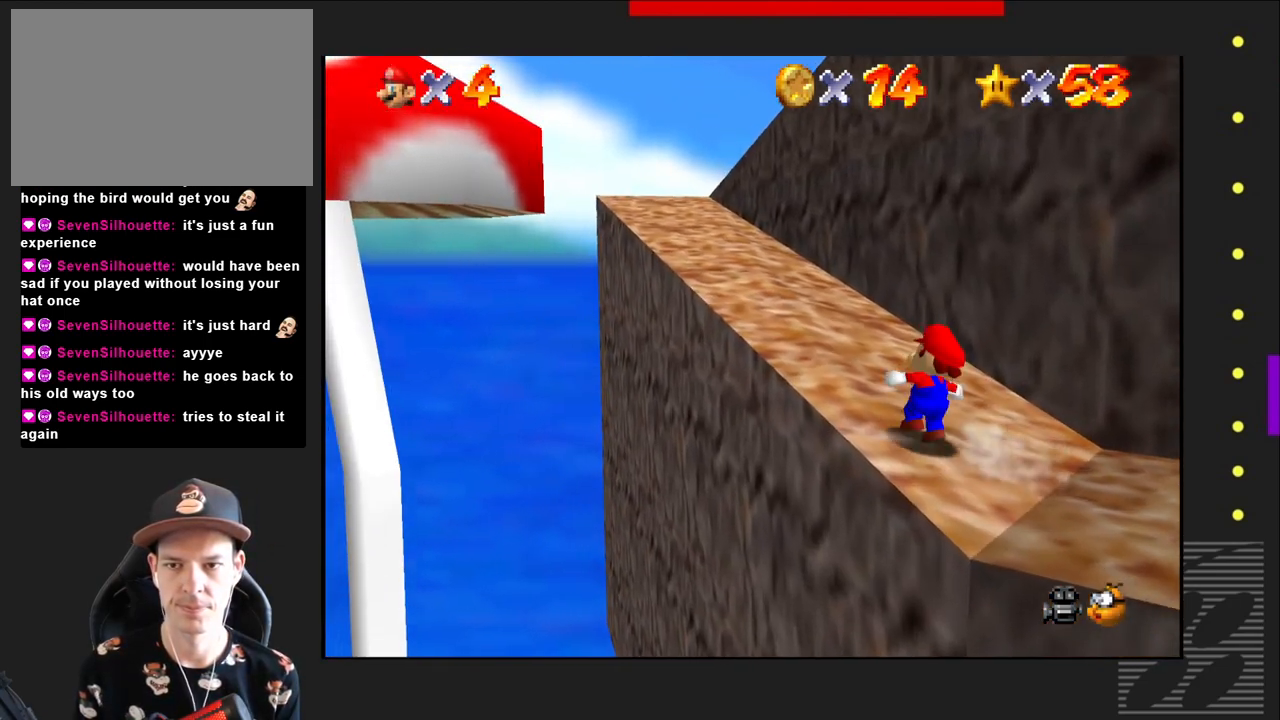
{"buttons": [], "left_stick": "up", "right_stick": "center", "events": [[83, "left_stick", "up"]]}
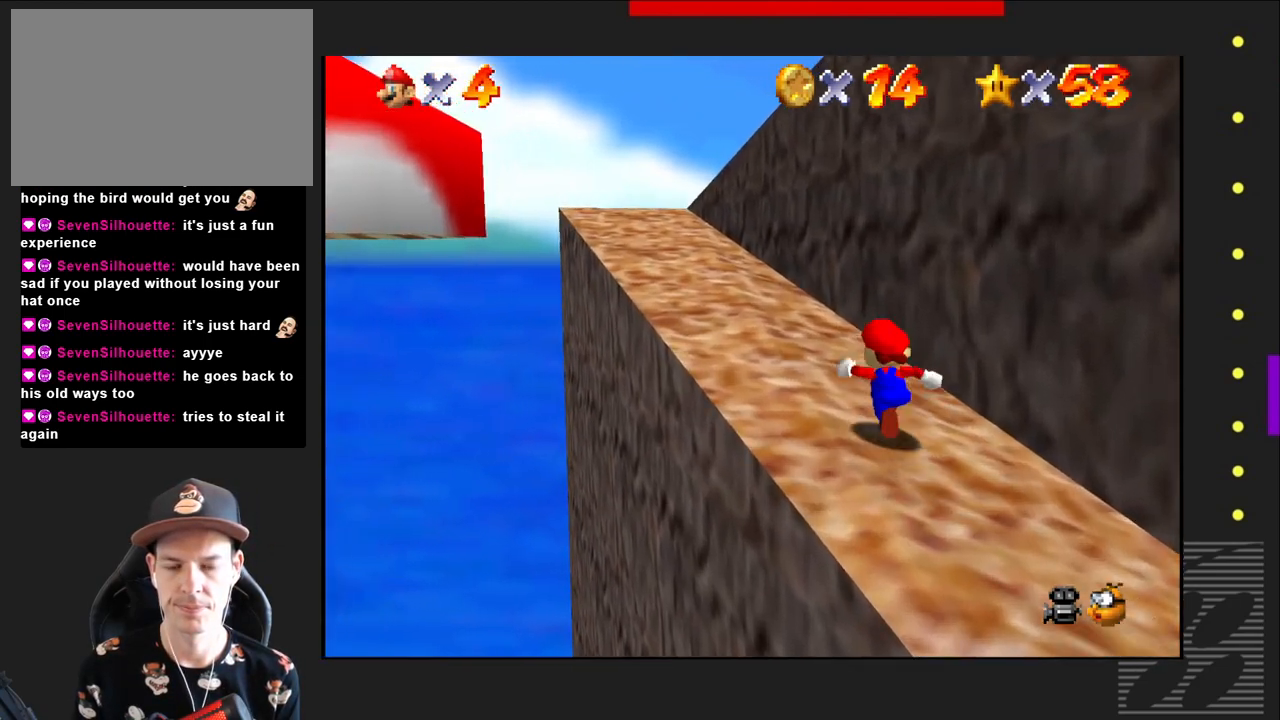
{"buttons": [], "left_stick": "up-left", "right_stick": "center", "events": [[33, "left_stick", "up-left"]]}
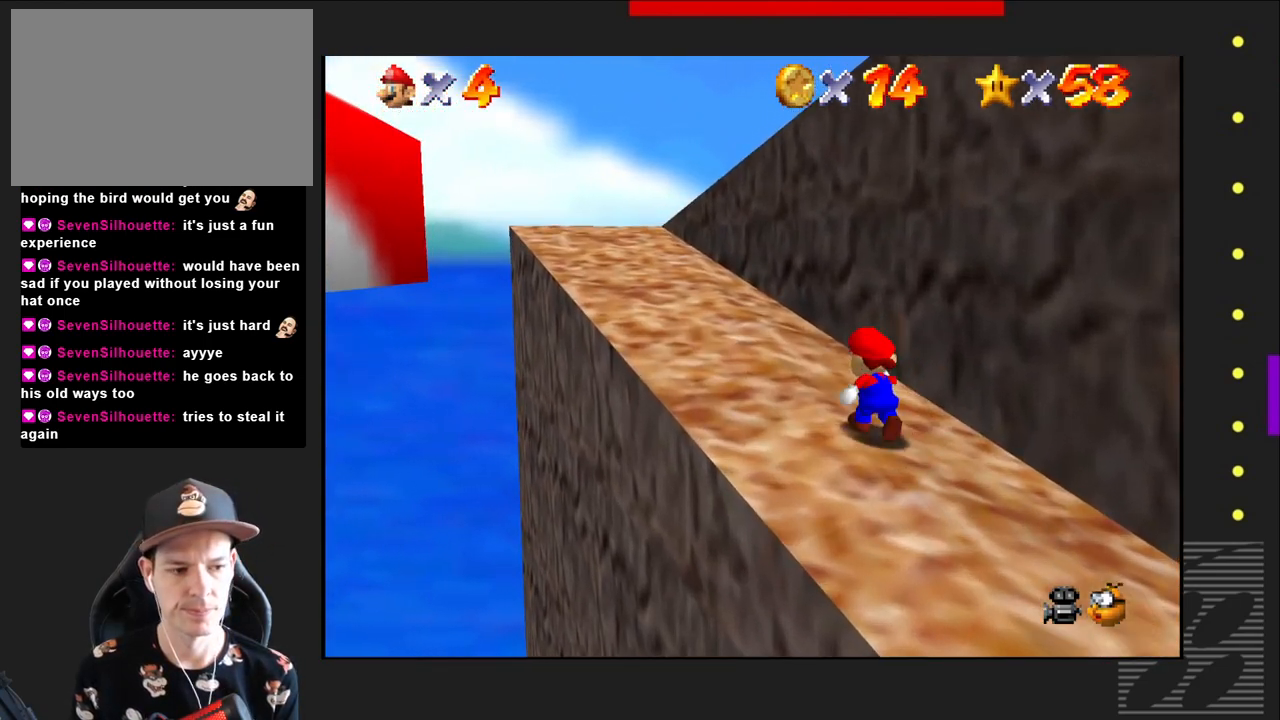
{"buttons": [], "left_stick": "up-left", "right_stick": "center", "events": []}
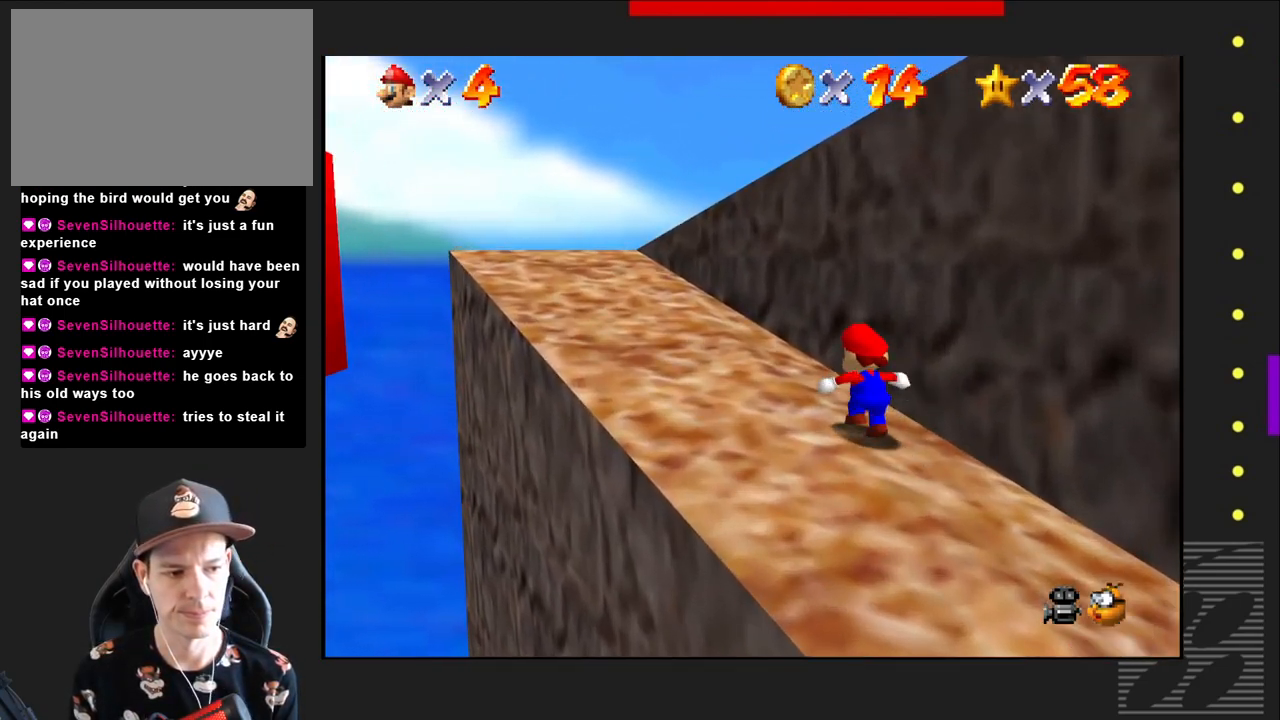
{"buttons": [], "left_stick": "up-left", "right_stick": "center", "events": []}
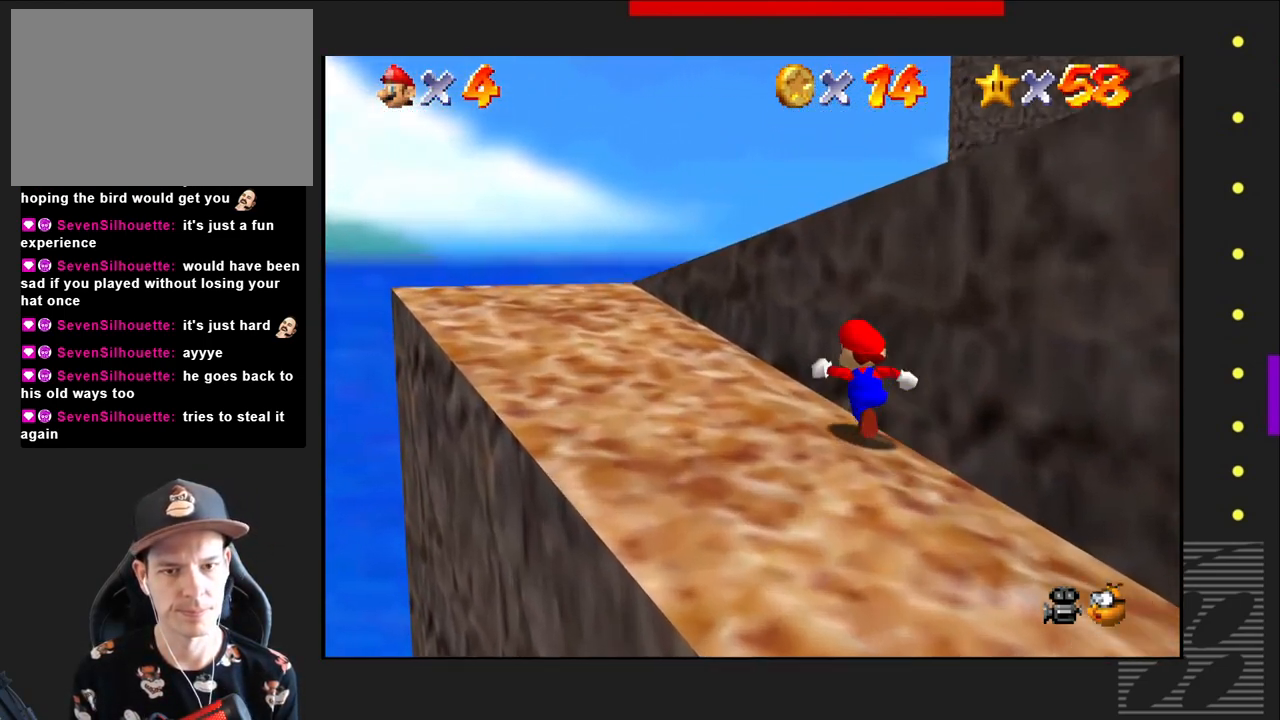
{"buttons": [], "left_stick": "up-left", "right_stick": "center", "events": []}
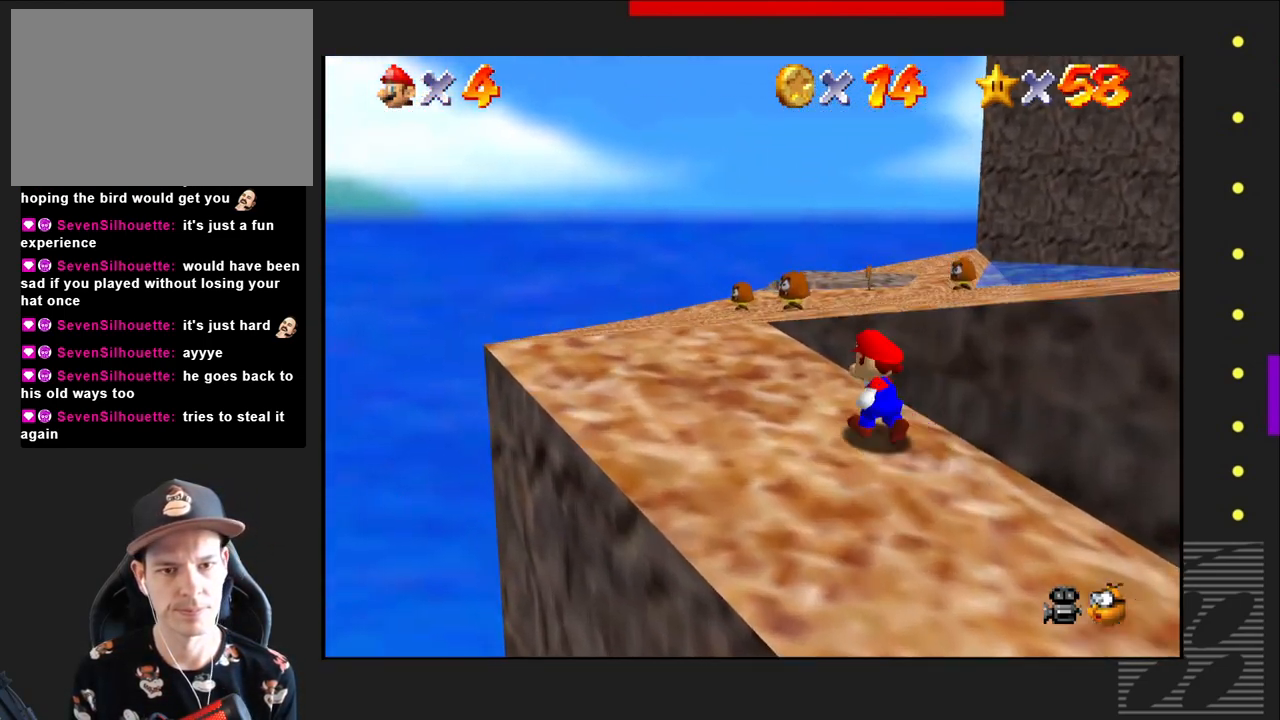
{"buttons": [], "left_stick": "up-left", "right_stick": "center", "events": []}
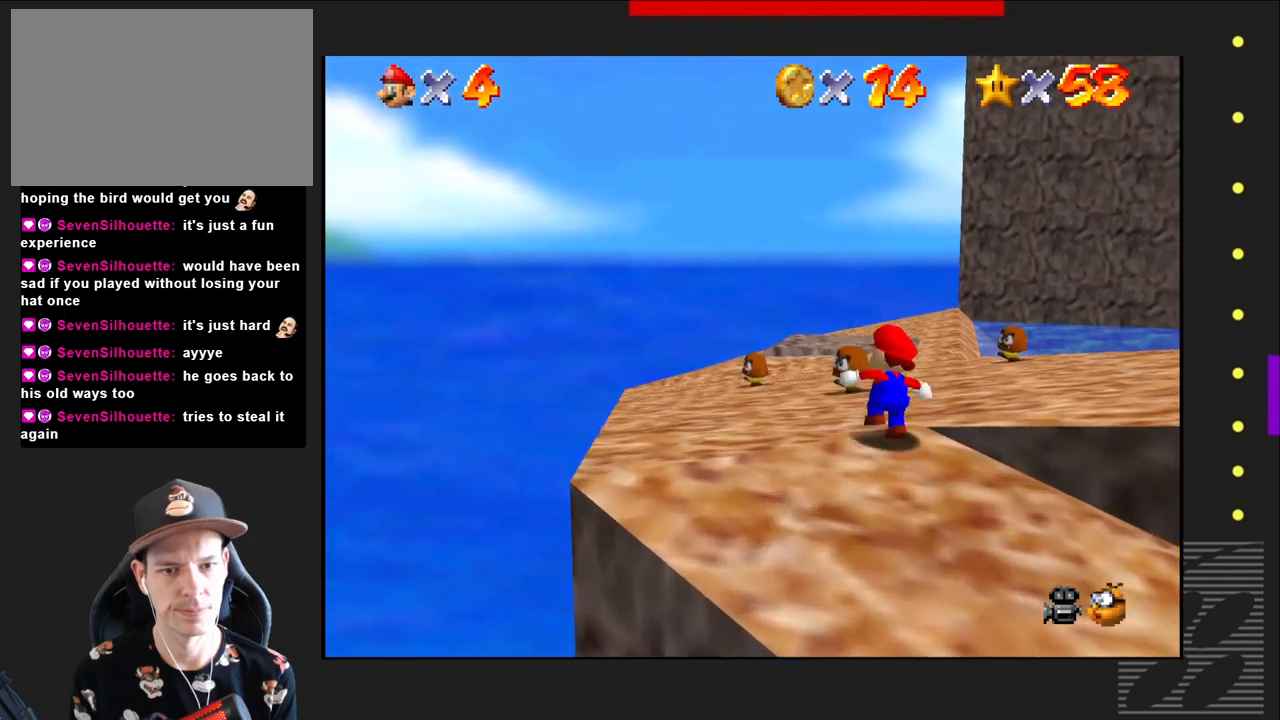
{"buttons": [], "left_stick": "right", "right_stick": "center", "events": [[50, "left_stick", "up-right"], [467, "left_stick", "right"]]}
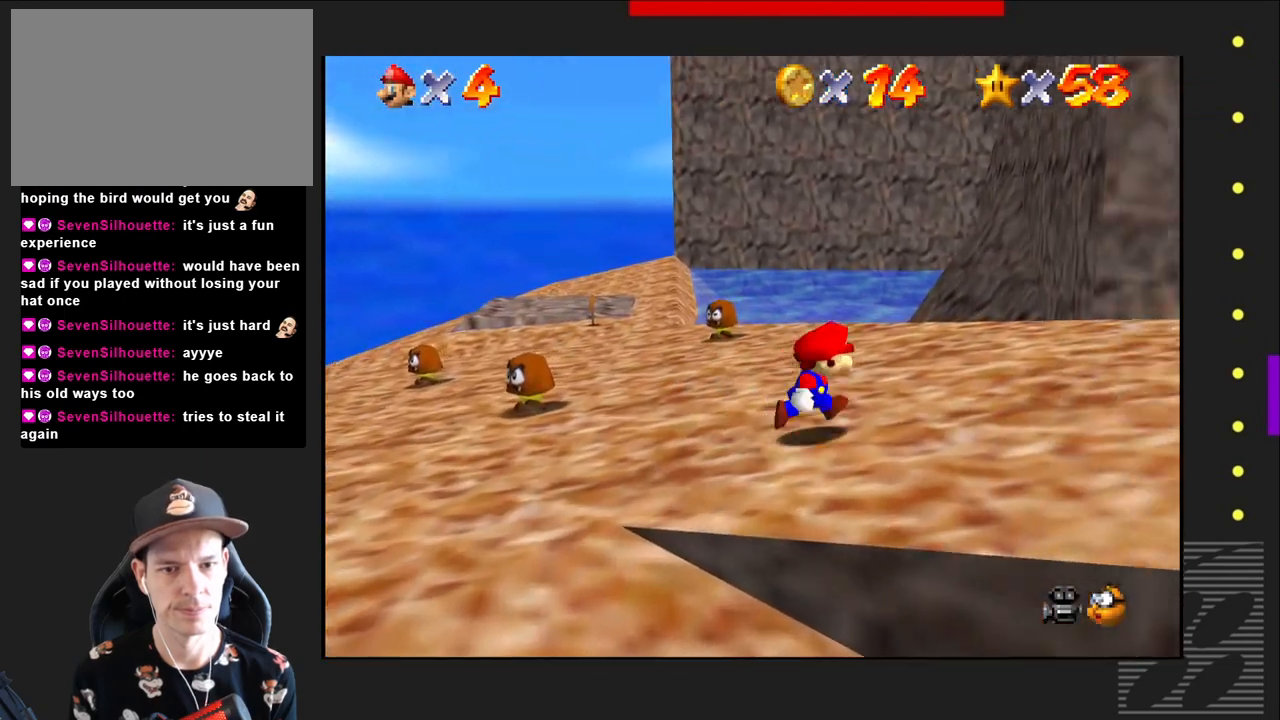
{"buttons": [], "left_stick": "right", "right_stick": "left", "events": [[467, "right_stick", "left"]]}
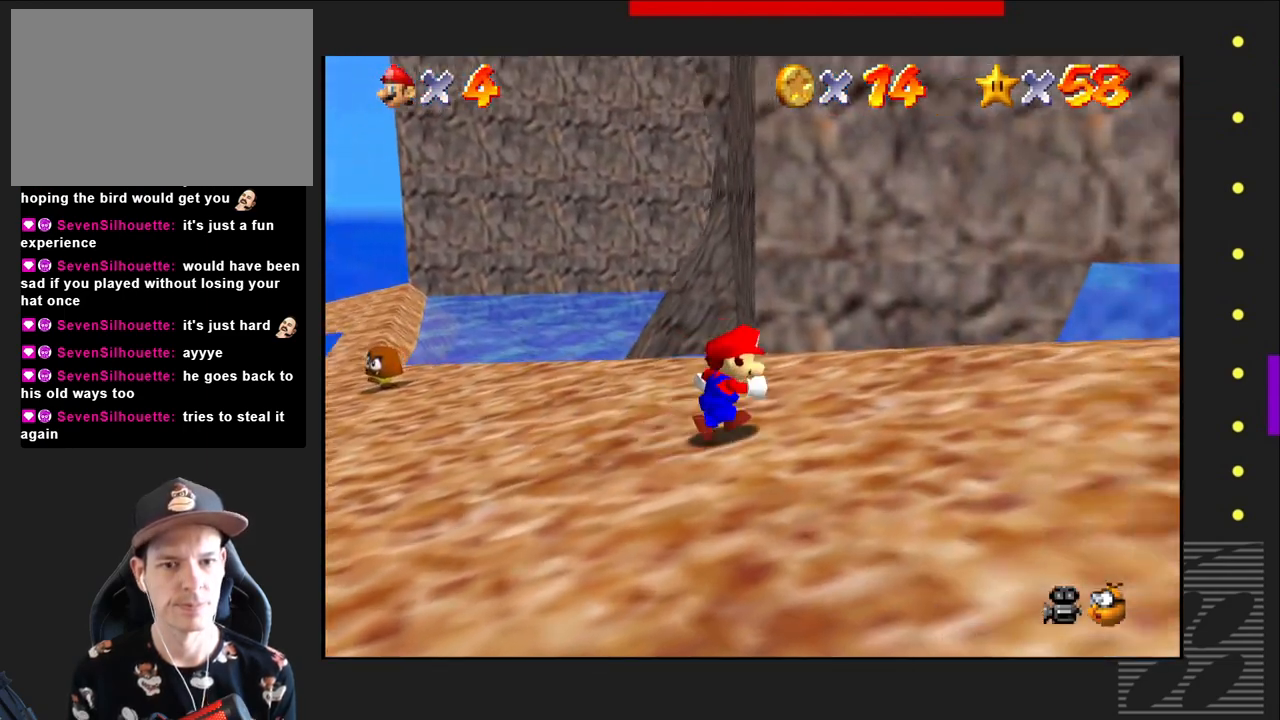
{"buttons": [], "left_stick": "right", "right_stick": "center", "events": [[133, "right_stick", "center"]]}
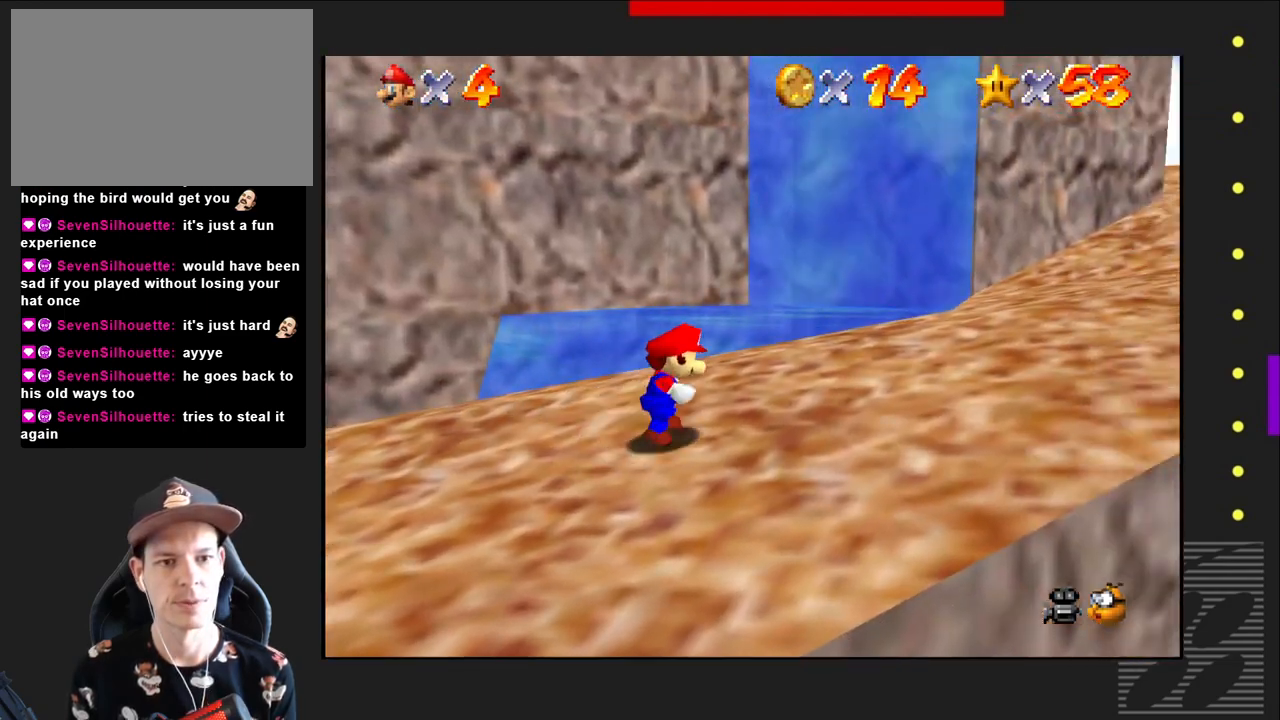
{"buttons": [], "left_stick": "up-right", "right_stick": "left", "events": [[333, "right_stick", "left"], [467, "left_stick", "up-right"]]}
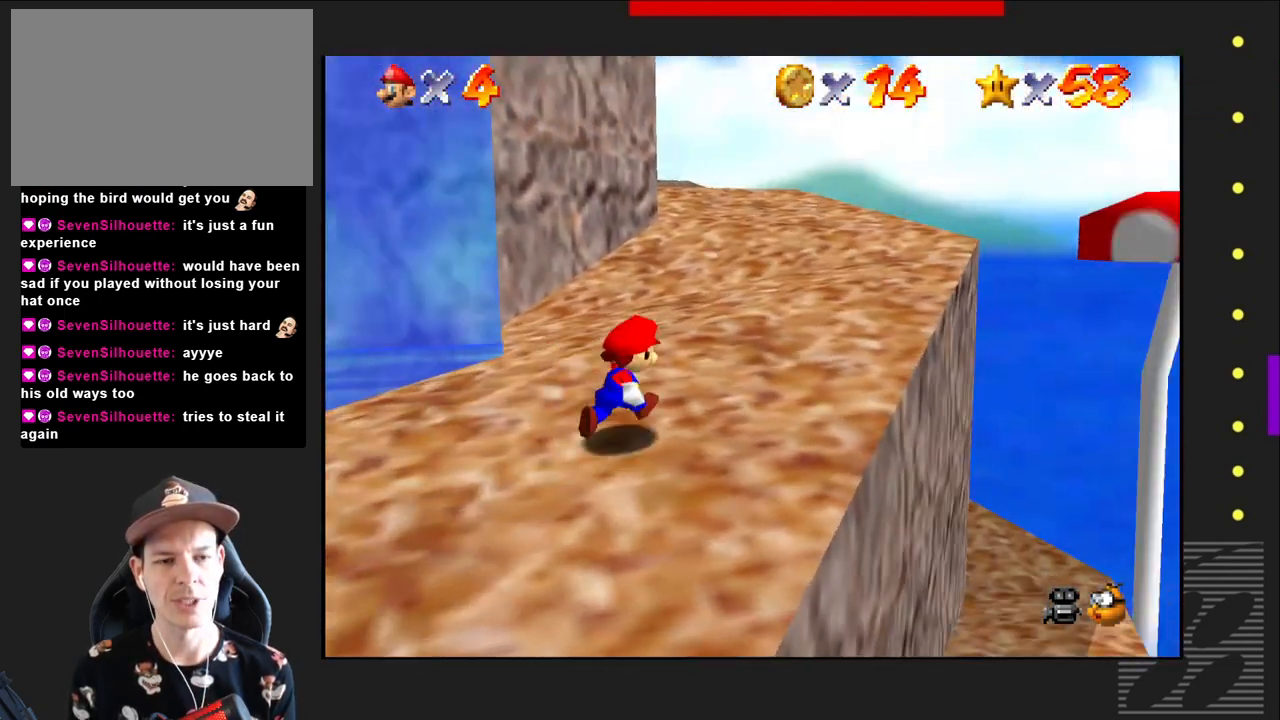
{"buttons": [], "left_stick": "up", "right_stick": "center", "events": [[100, "right_stick", "center"], [283, "left_stick", "up"]]}
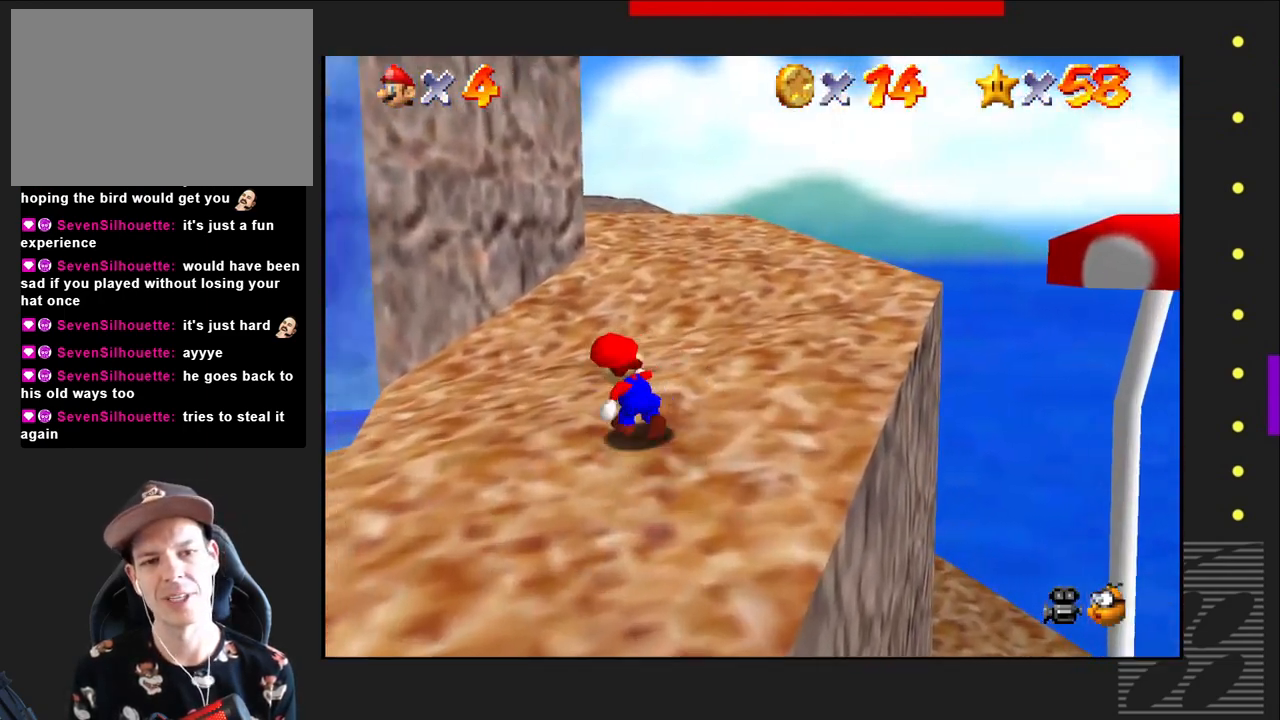
{"buttons": [], "left_stick": "up", "right_stick": "center", "events": []}
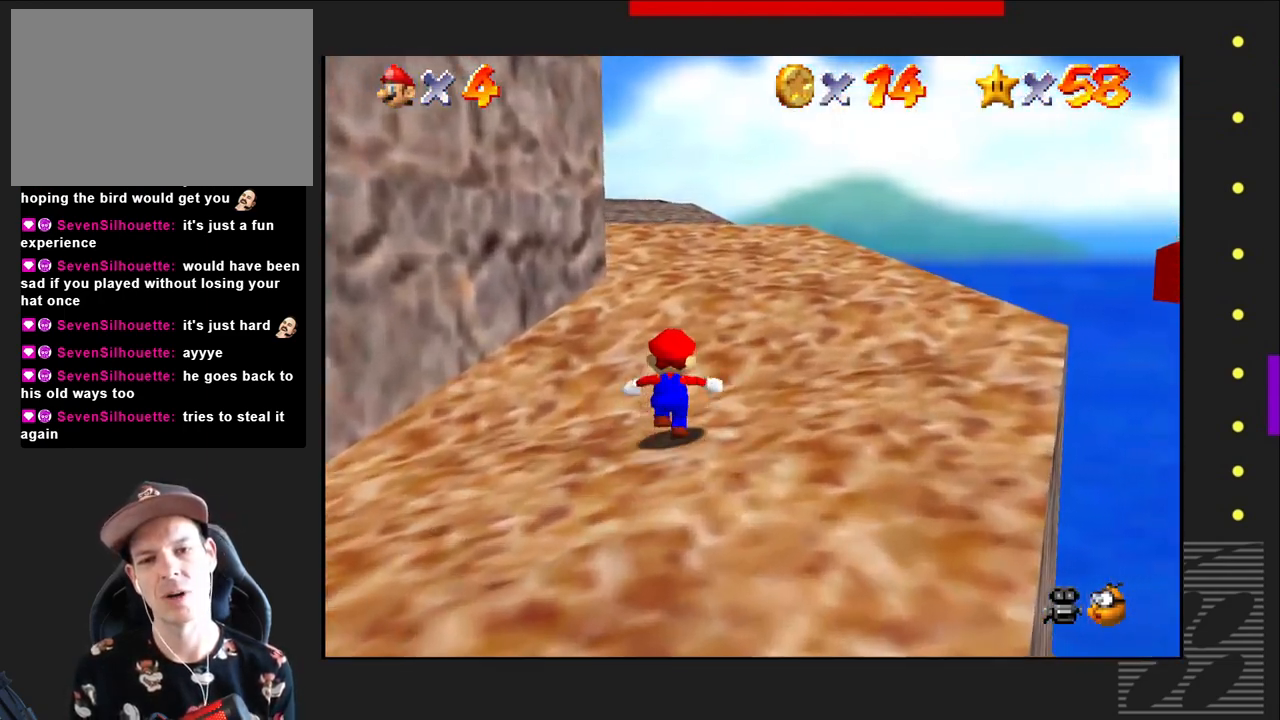
{"buttons": [], "left_stick": "up", "right_stick": "center", "events": [[167, "SQUARE", "down"], [200, "CROSS", "down"], [267, "SQUARE", "up"], [400, "CROSS", "up"]]}
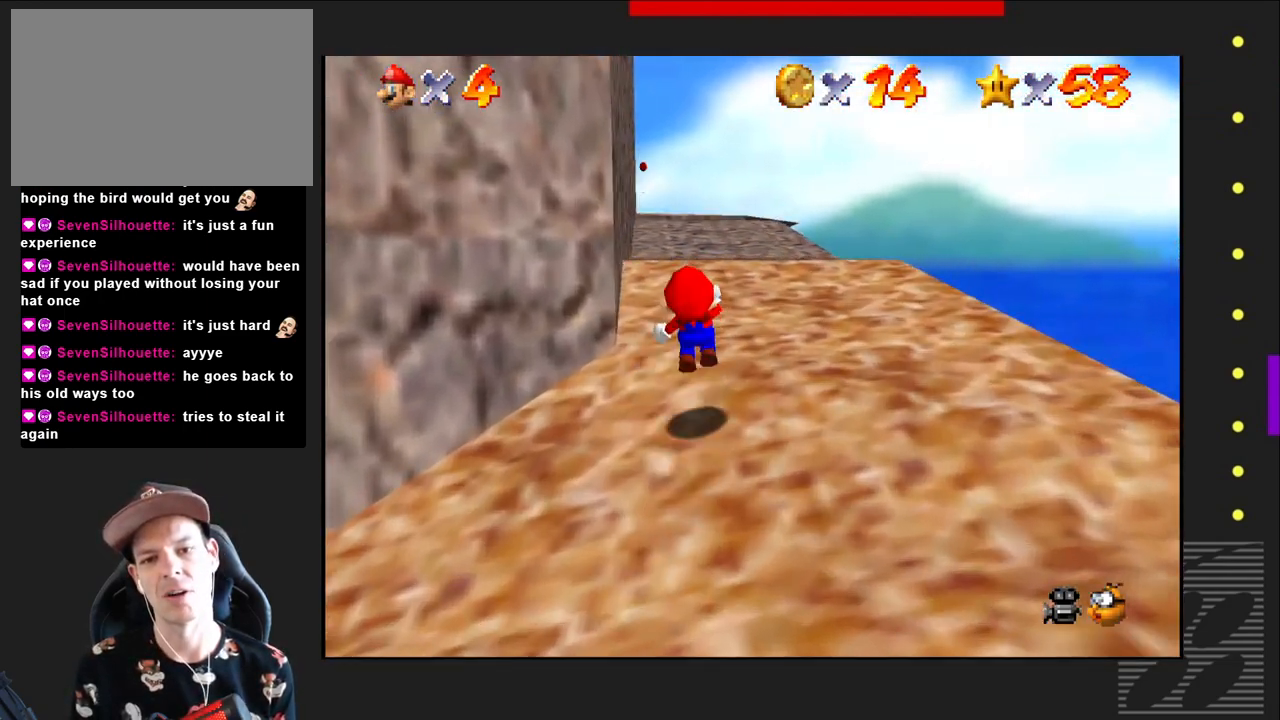
{"buttons": [], "left_stick": "up", "right_stick": "center", "events": []}
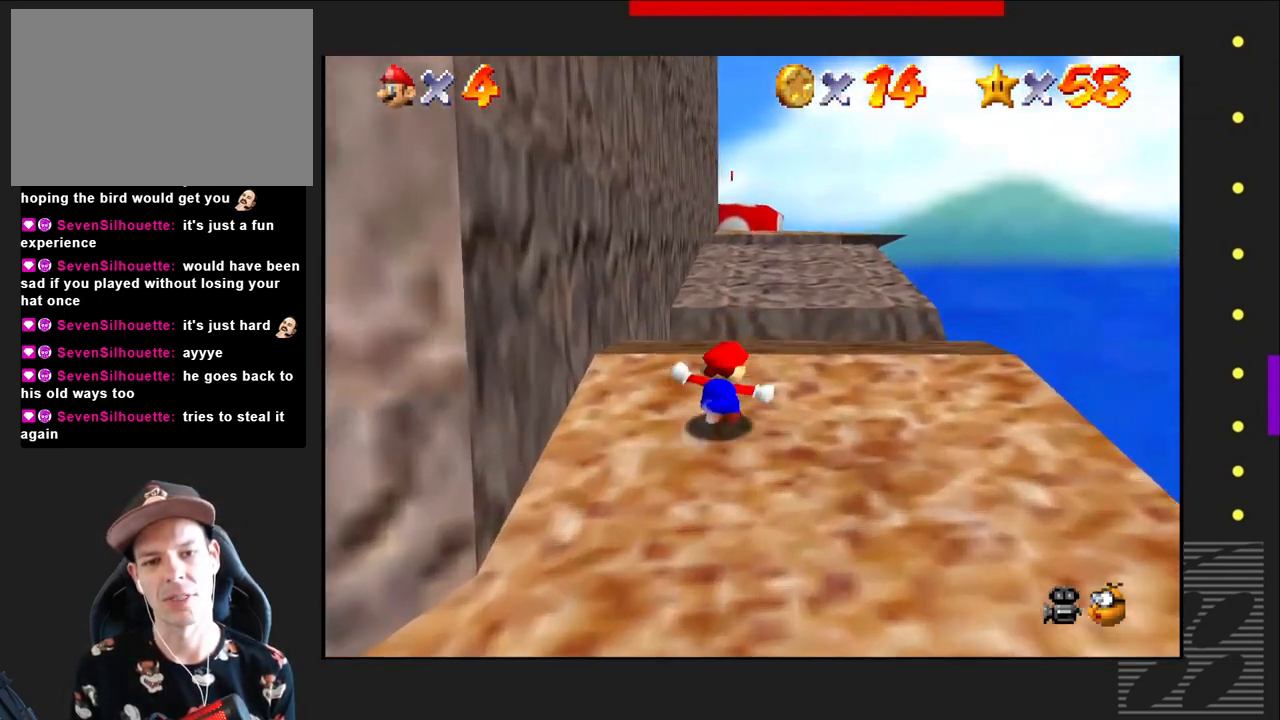
{"buttons": [], "left_stick": "up", "right_stick": "center", "events": [[300, "SQUARE", "down"], [350, "CROSS", "down"], [383, "SQUARE", "up"], [483, "CROSS", "up"]]}
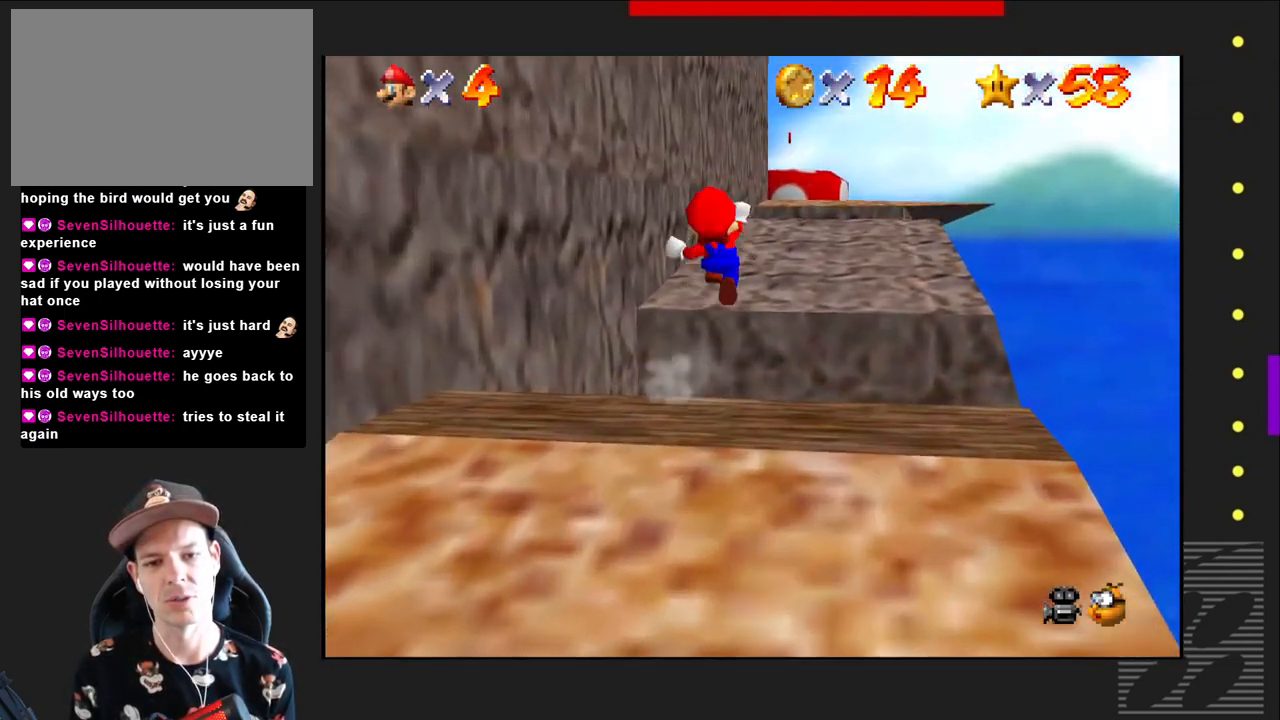
{"buttons": [], "left_stick": "up", "right_stick": "center", "events": []}
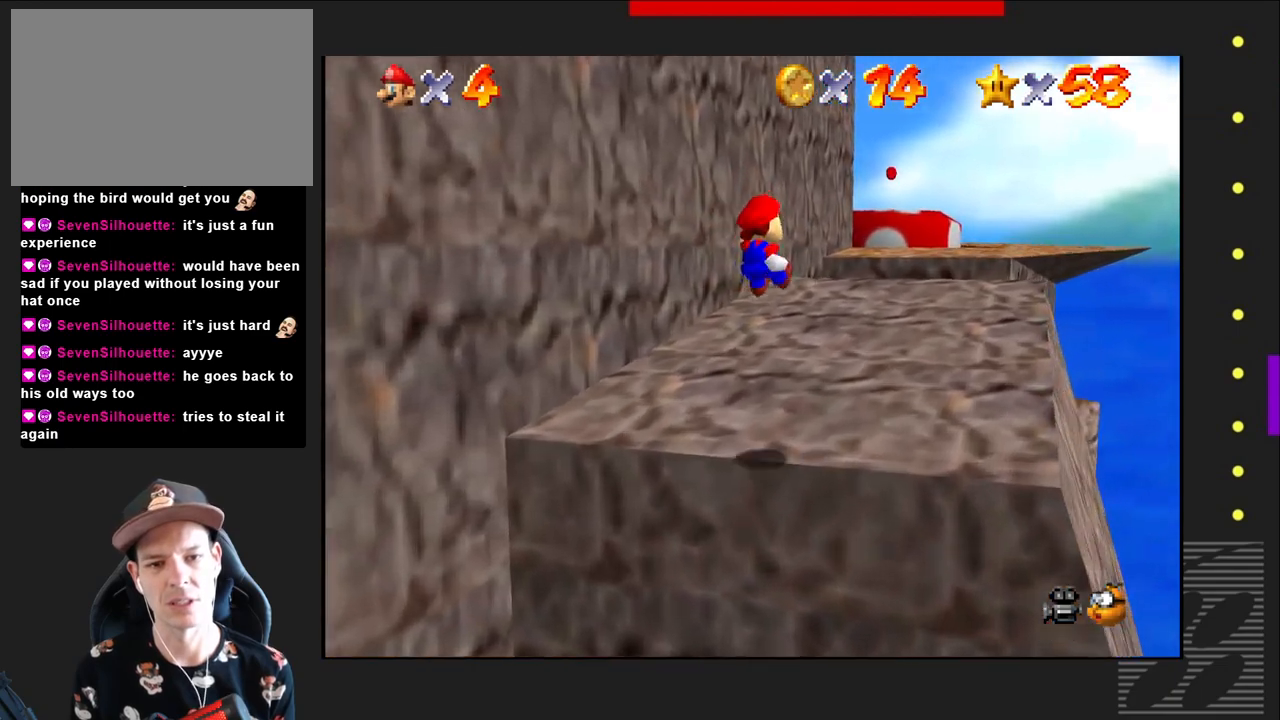
{"buttons": [], "left_stick": "up-right", "right_stick": "center", "events": [[33, "left_stick", "up-right"]]}
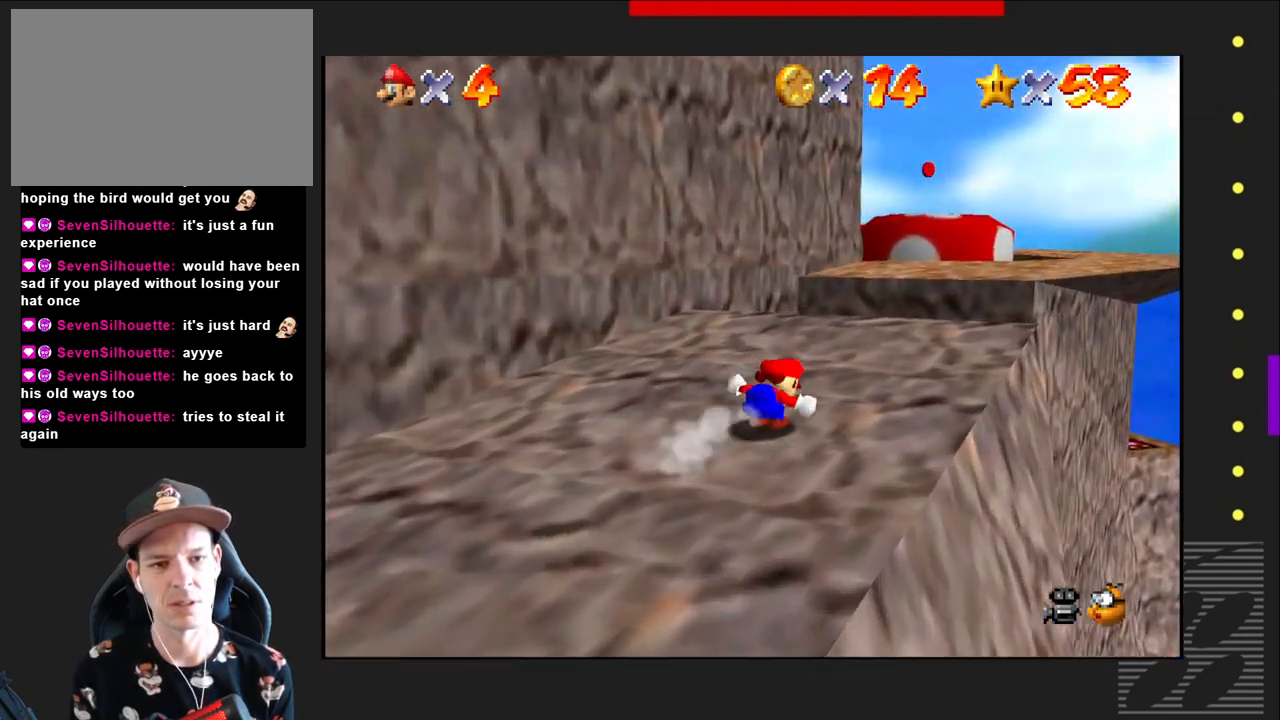
{"buttons": ["CROSS"], "left_stick": "up-right", "right_stick": "center", "events": [[367, "SQUARE", "down"], [417, "CROSS", "down"], [467, "SQUARE", "up"]]}
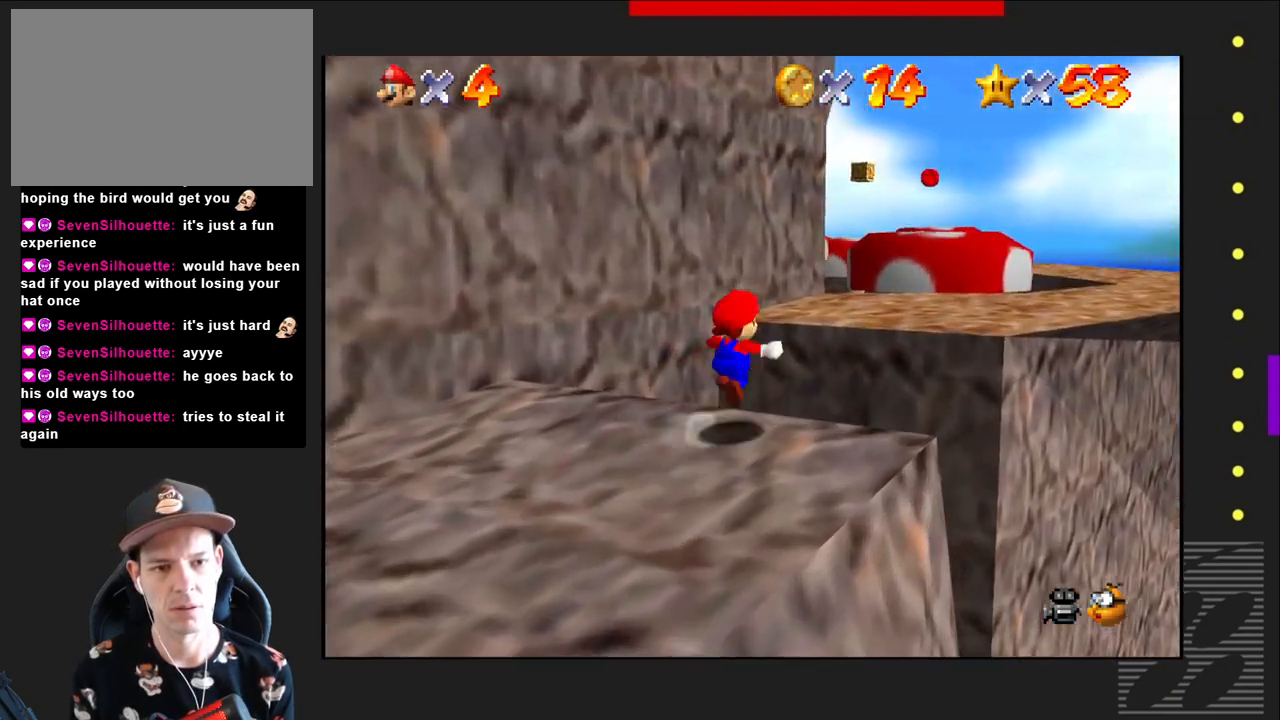
{"buttons": [], "left_stick": "right", "right_stick": "center", "events": [[33, "CROSS", "up"], [333, "left_stick", "right"]]}
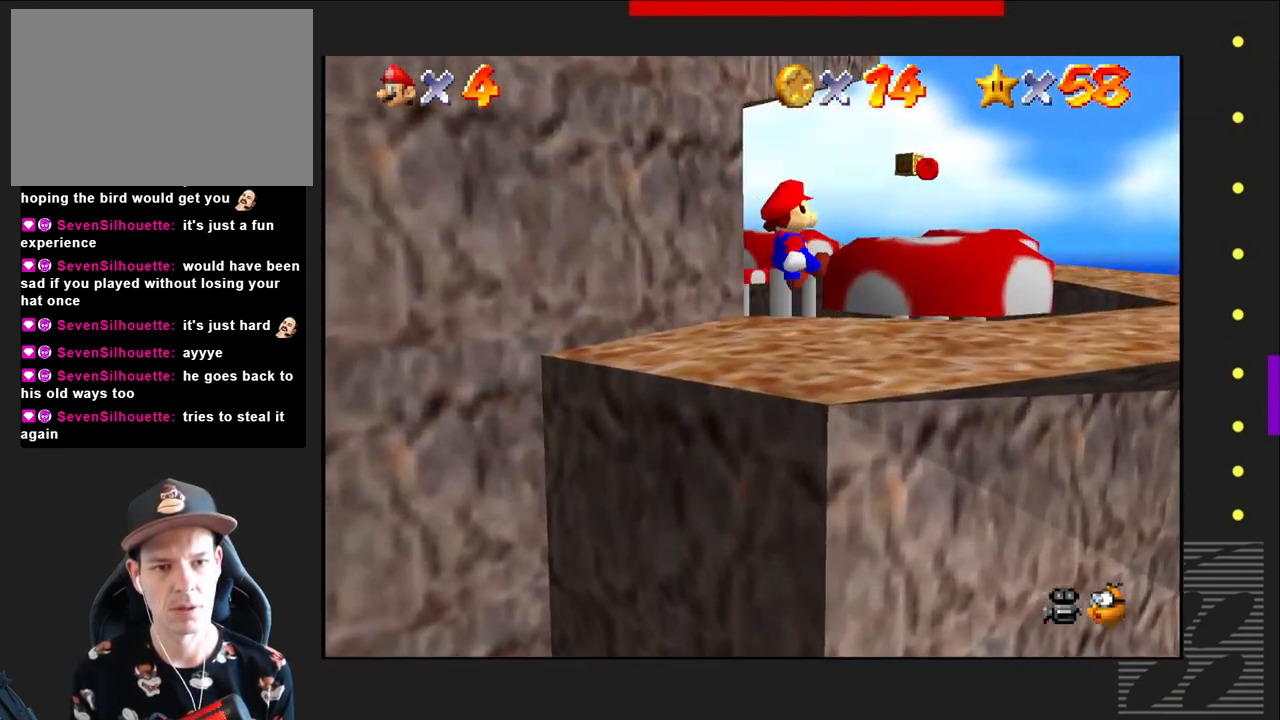
{"buttons": [], "left_stick": "right", "right_stick": "center", "events": []}
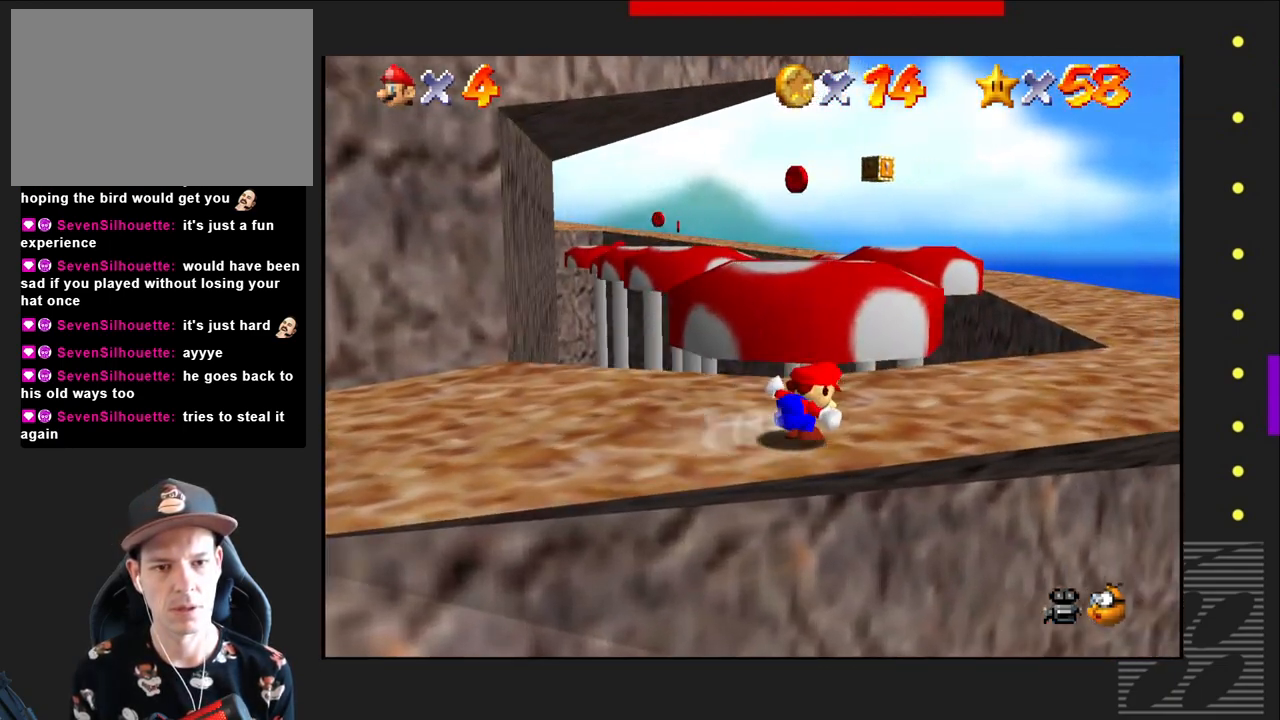
{"buttons": [], "left_stick": "up-right", "right_stick": "center", "events": [[500, "left_stick", "up-right"]]}
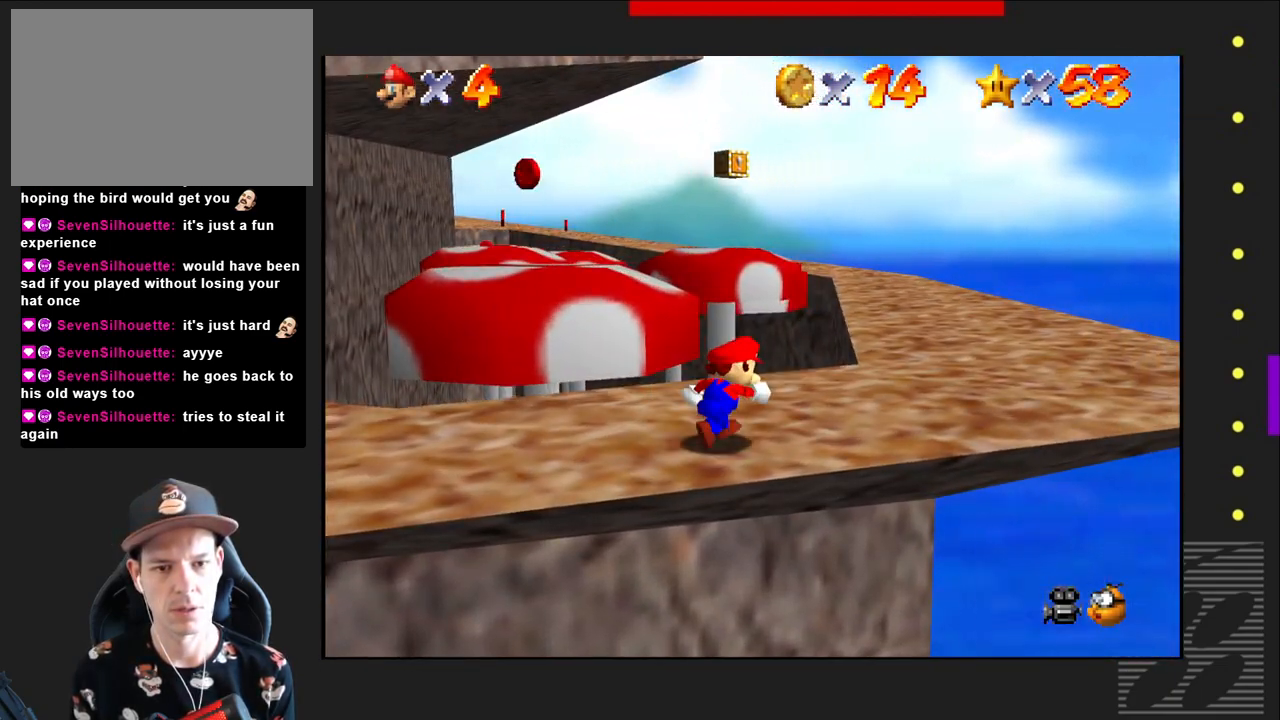
{"buttons": [], "left_stick": "up-right", "right_stick": "center", "events": []}
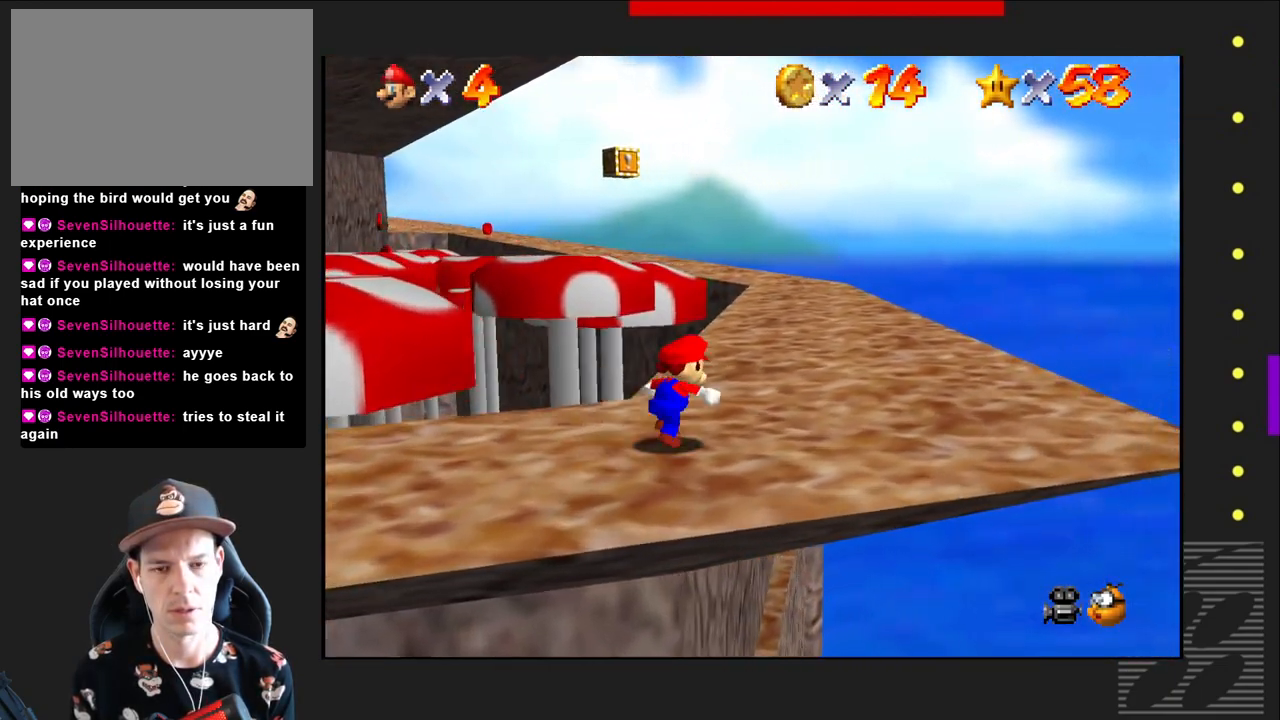
{"buttons": [], "left_stick": "up-right", "right_stick": "center", "events": []}
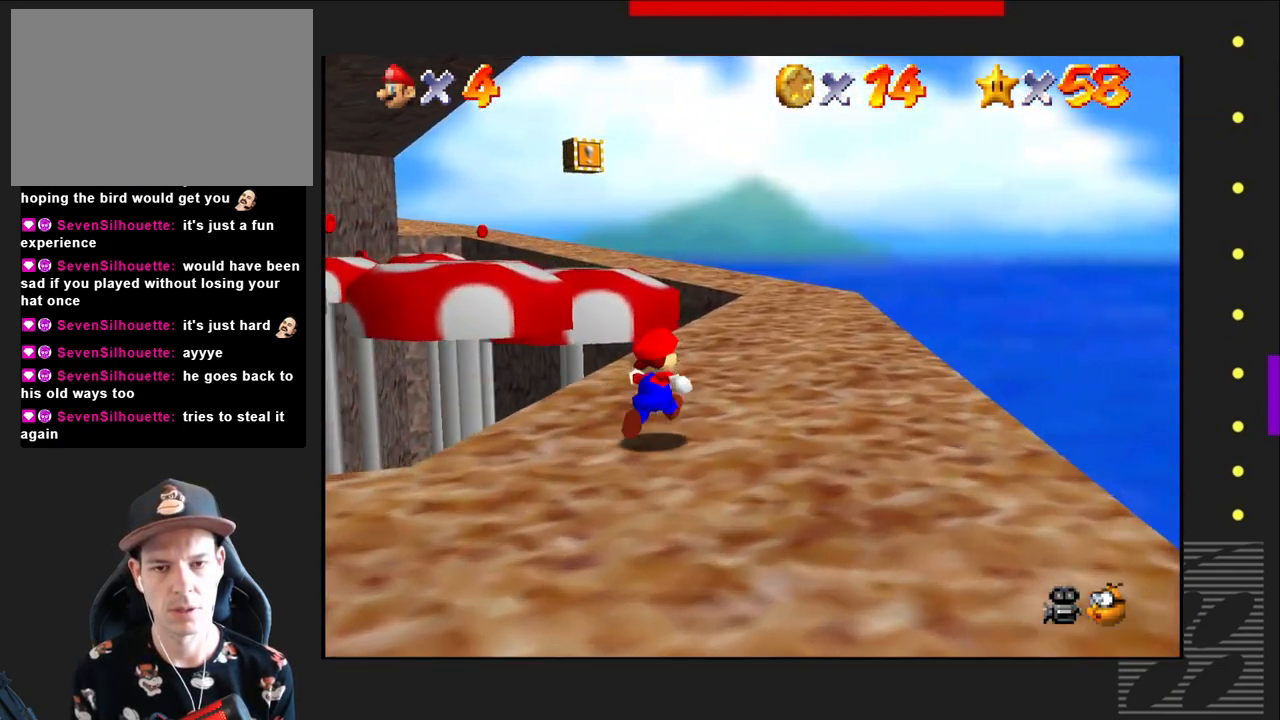
{"buttons": [], "left_stick": "up-right", "right_stick": "center", "events": [[117, "SQUARE", "down"], [167, "CROSS", "down"], [183, "SQUARE", "up"], [300, "CROSS", "up"]]}
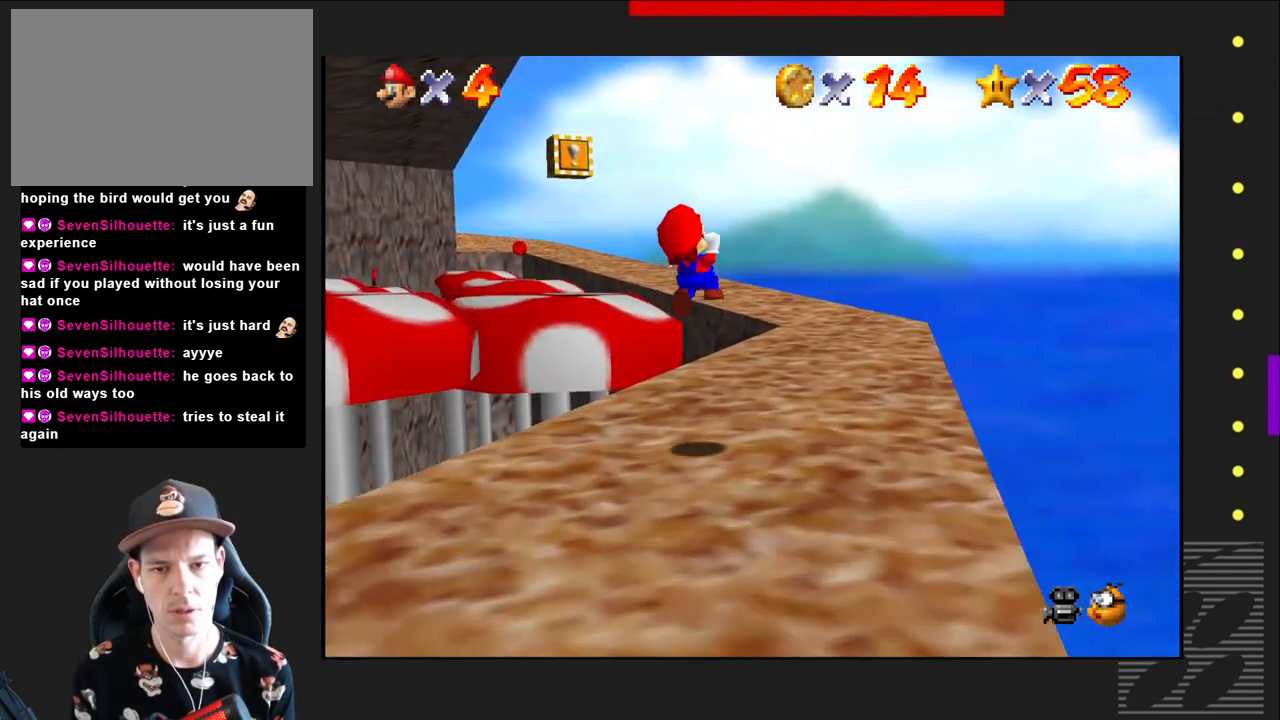
{"buttons": [], "left_stick": "up", "right_stick": "center", "events": [[333, "left_stick", "up"]]}
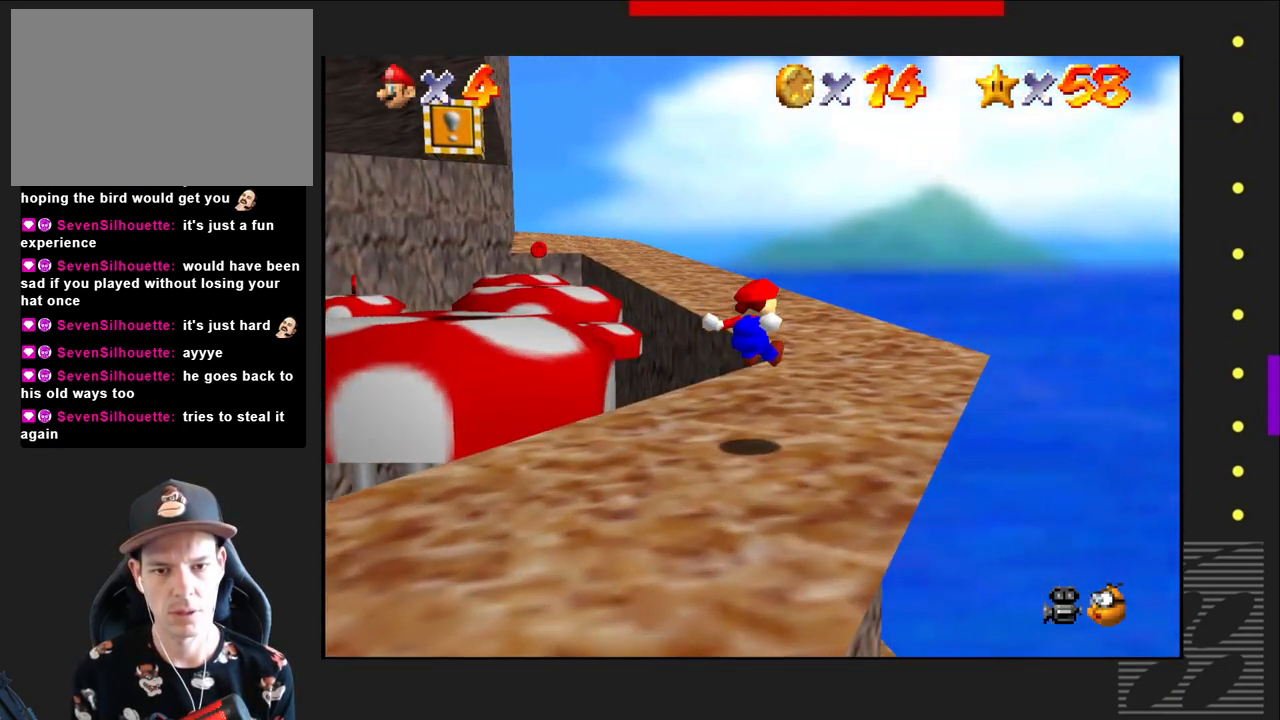
{"buttons": [], "left_stick": "up", "right_stick": "center", "events": []}
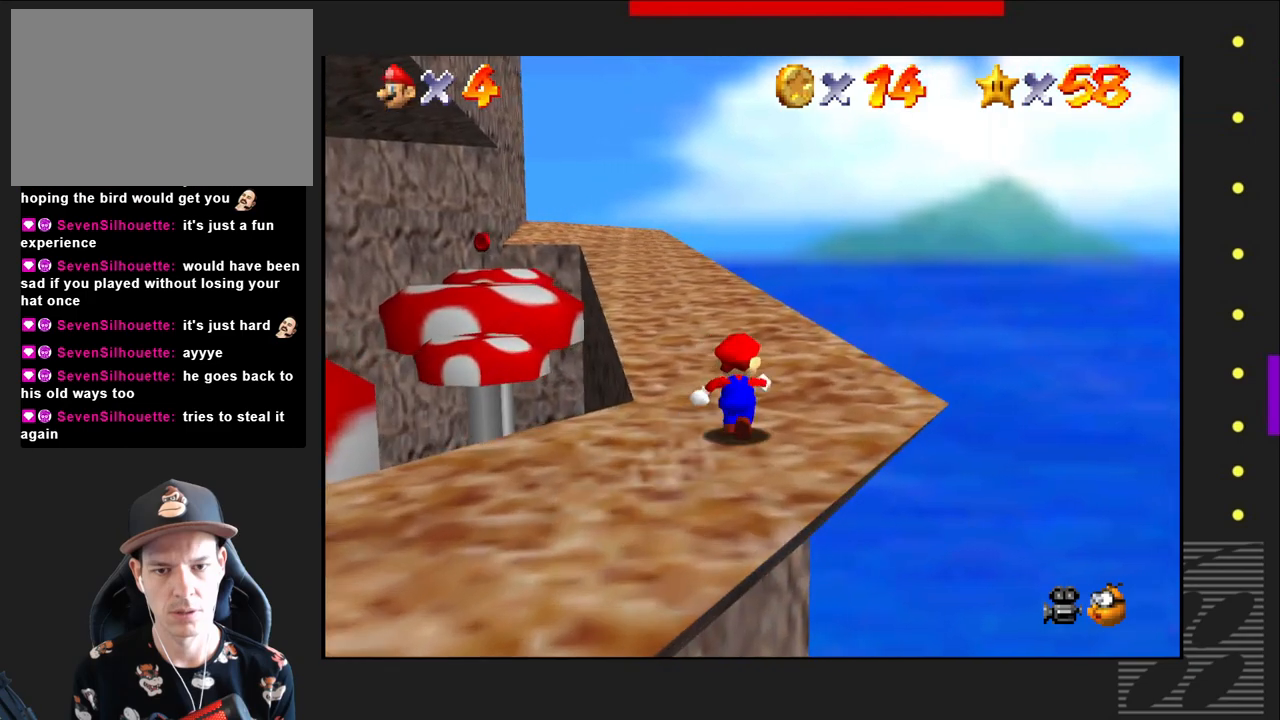
{"buttons": [], "left_stick": "up", "right_stick": "center", "events": []}
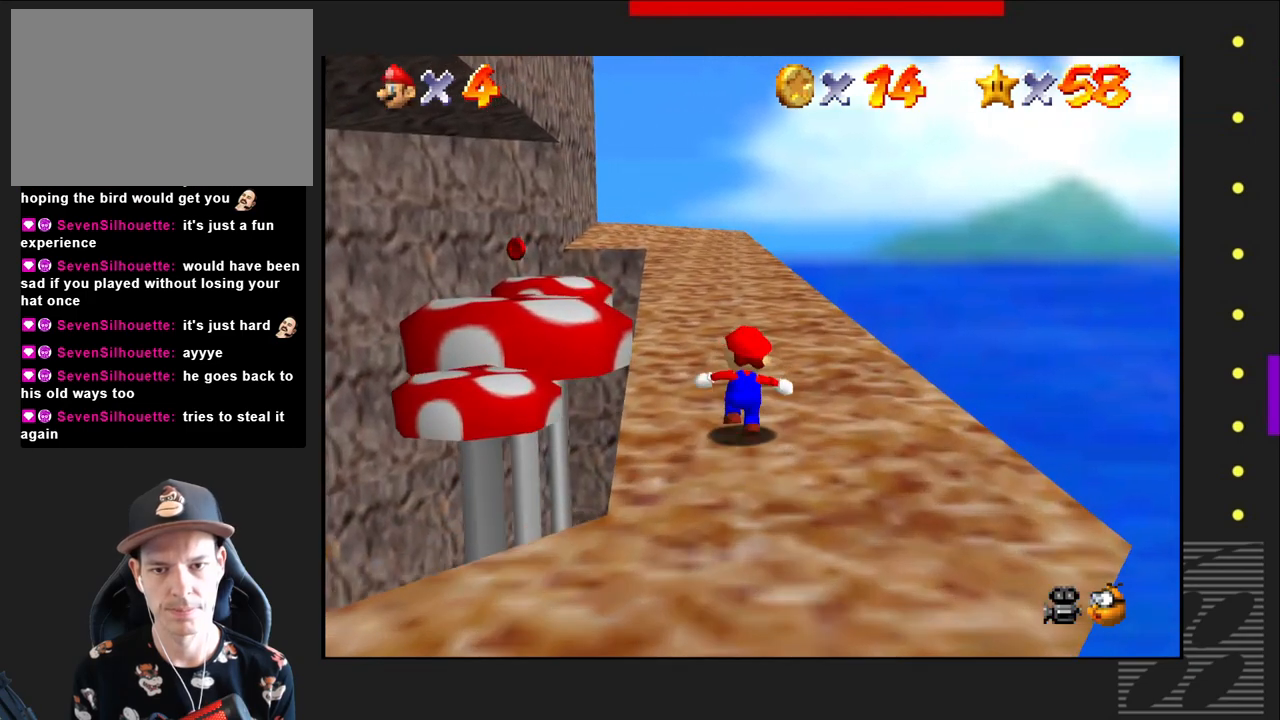
{"buttons": [], "left_stick": "up", "right_stick": "center", "events": [[50, "SQUARE", "down"], [117, "CROSS", "down"], [117, "SQUARE", "up"], [217, "CROSS", "up"]]}
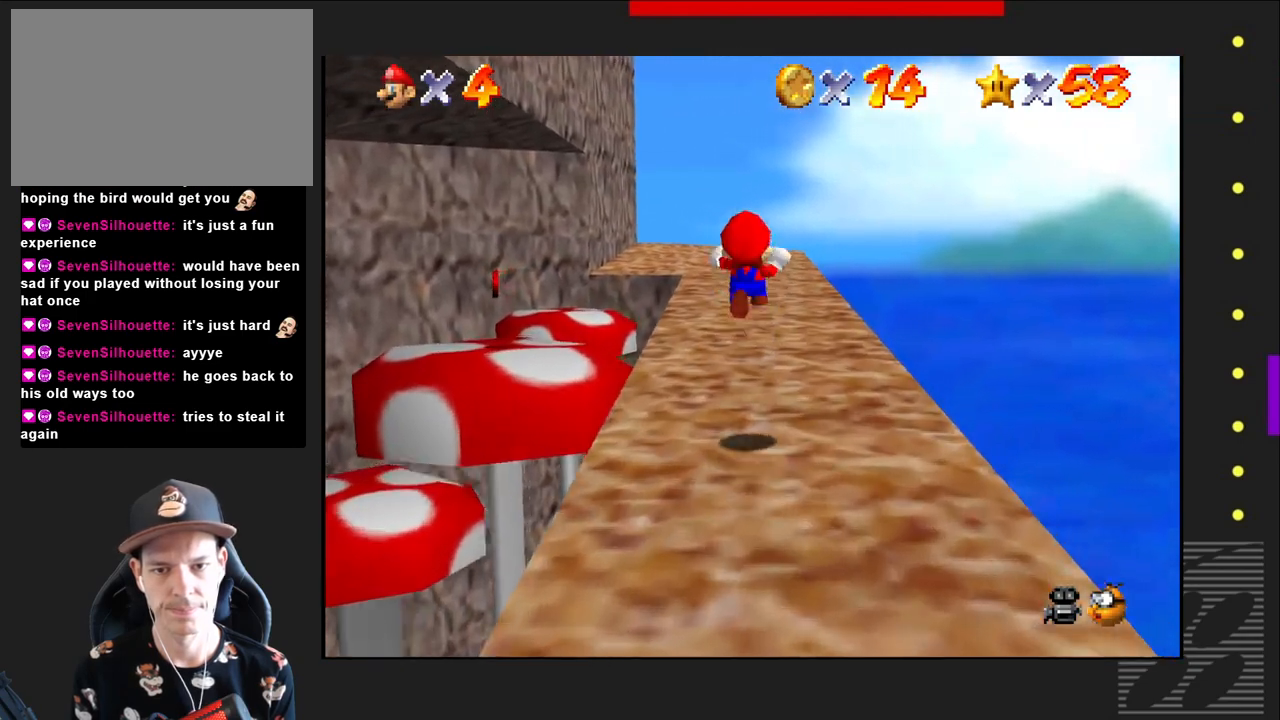
{"buttons": [], "left_stick": "up", "right_stick": "center", "events": []}